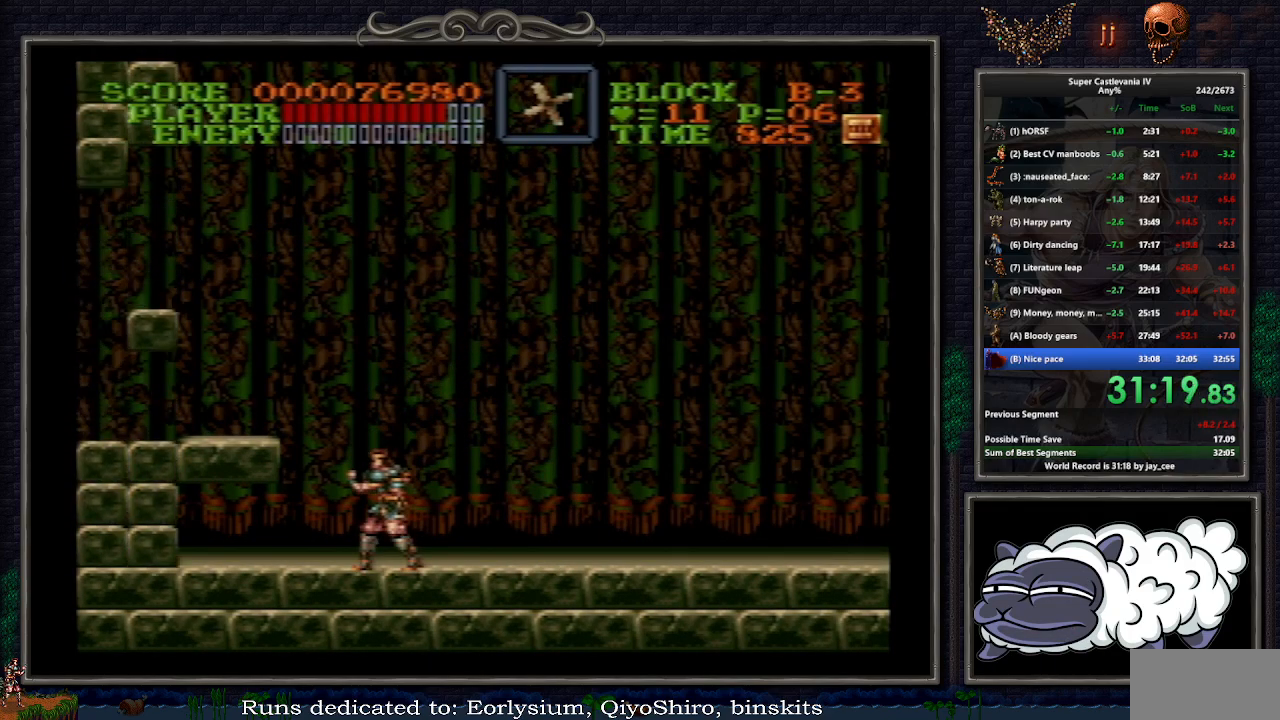
Gameplay with a controller (Nintendo layout); each line is a JSON object with the inputs held at the frame after it. "events" lists button and stick changes between this image and that frame as [ms after this image, input, new state], when the widget could be followed in between. Not read: L1 L3 R3.
{"buttons": ["B", "DPAD_LEFT"], "events": []}
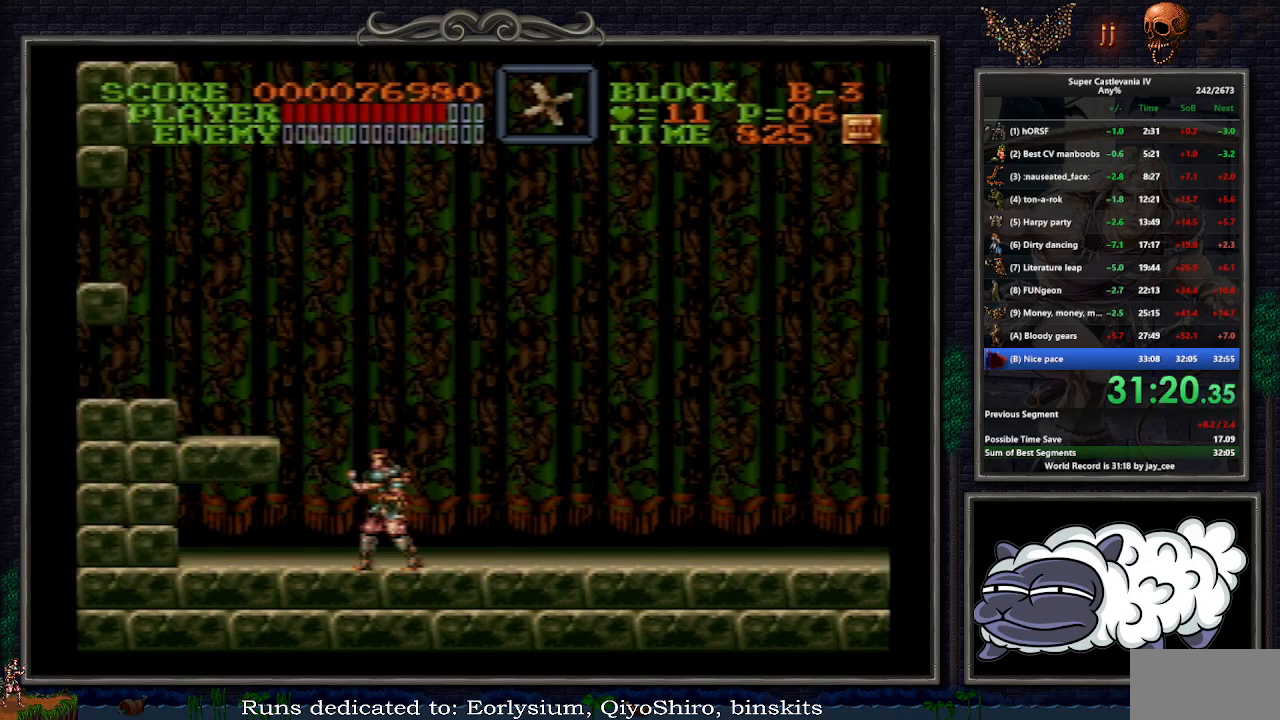
{"buttons": ["B", "DPAD_LEFT"], "events": []}
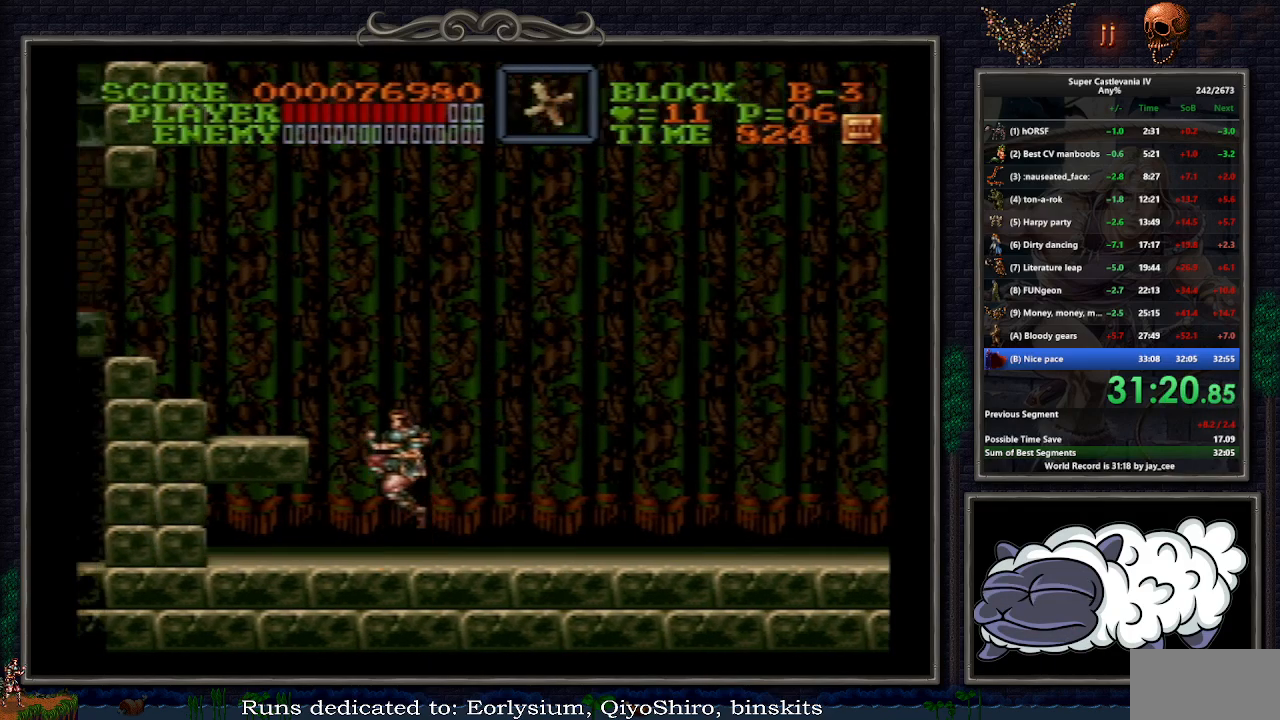
{"buttons": ["DPAD_LEFT"], "events": [[267, "B", "up"]]}
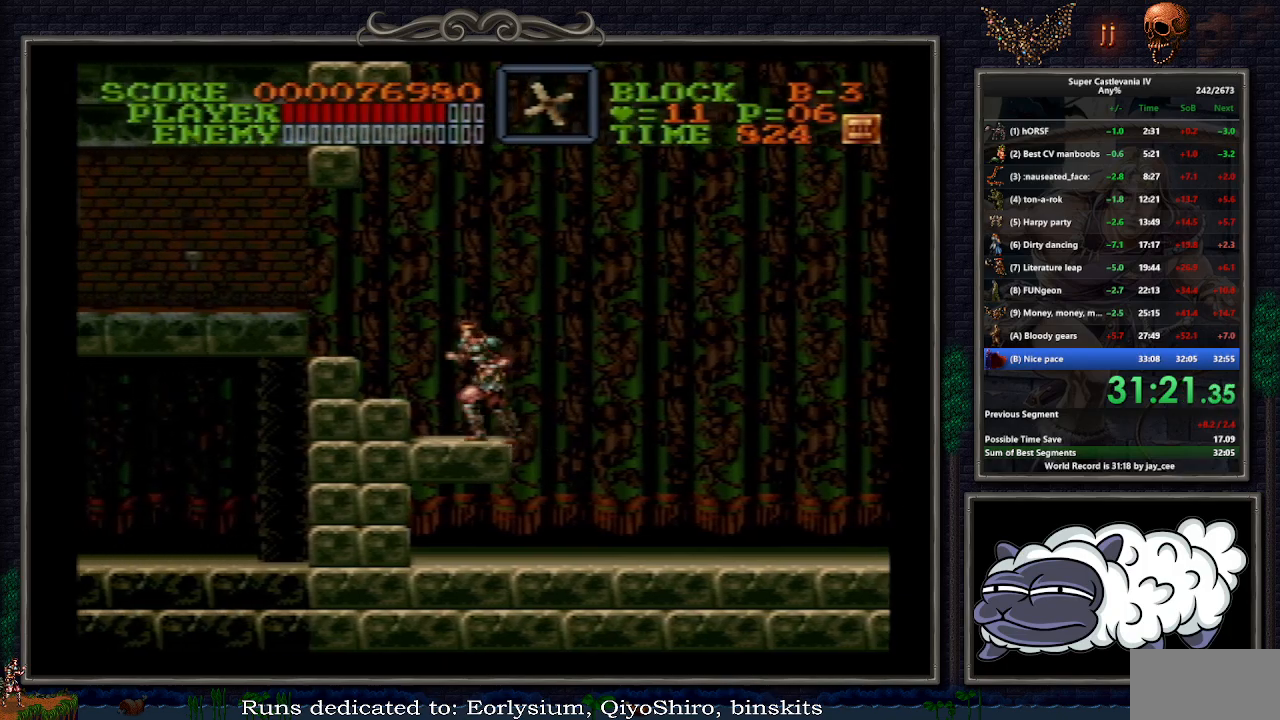
{"buttons": ["DPAD_LEFT"], "events": [[300, "B", "down"], [367, "B", "up"]]}
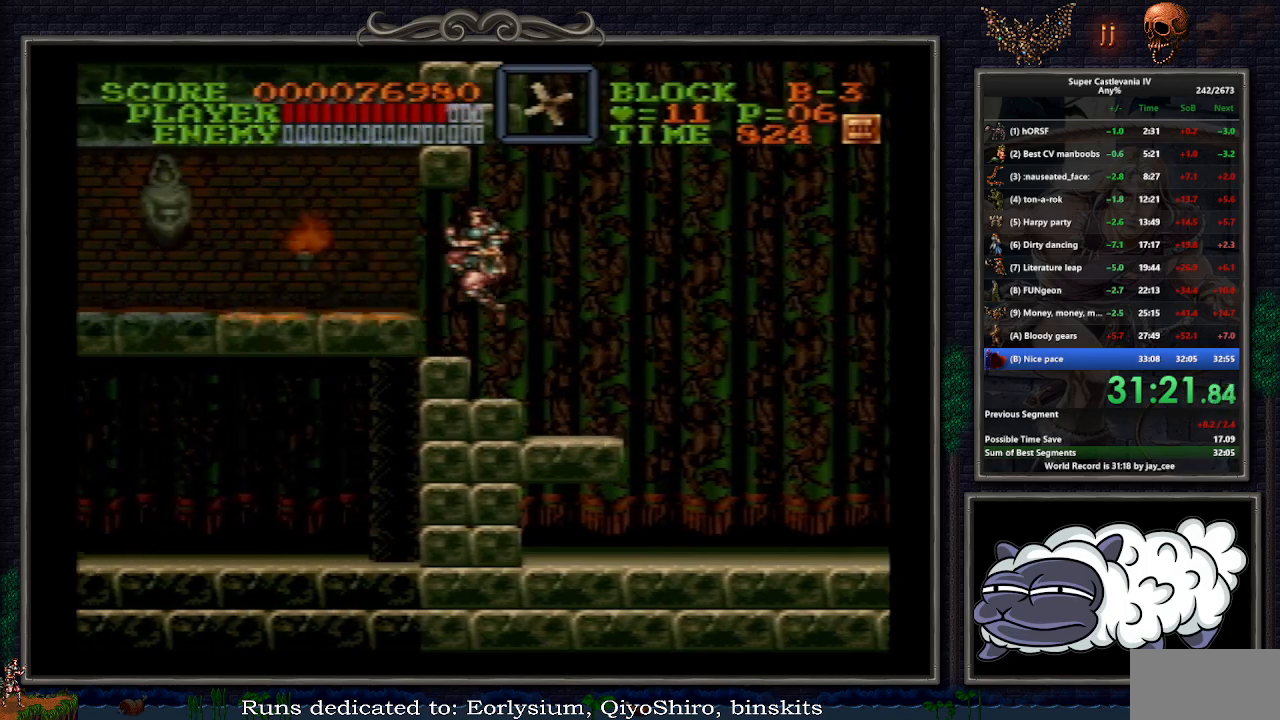
{"buttons": ["DPAD_LEFT"], "events": []}
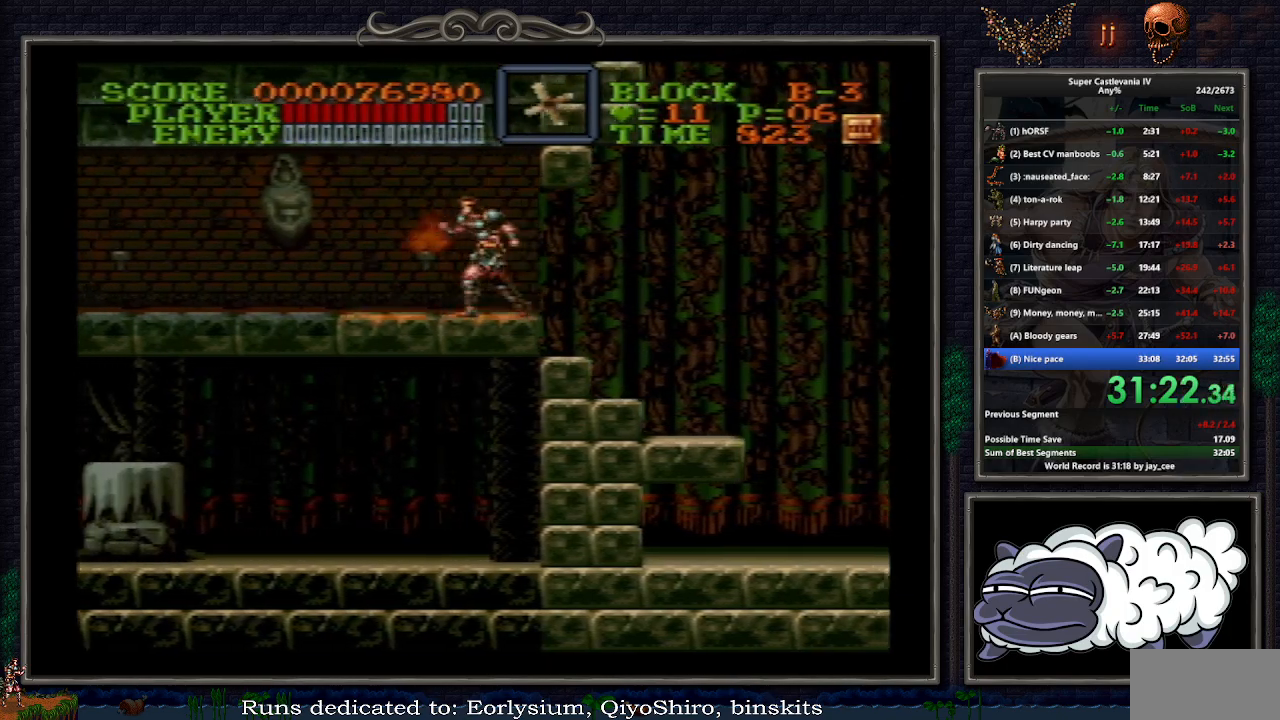
{"buttons": ["DPAD_LEFT"], "events": []}
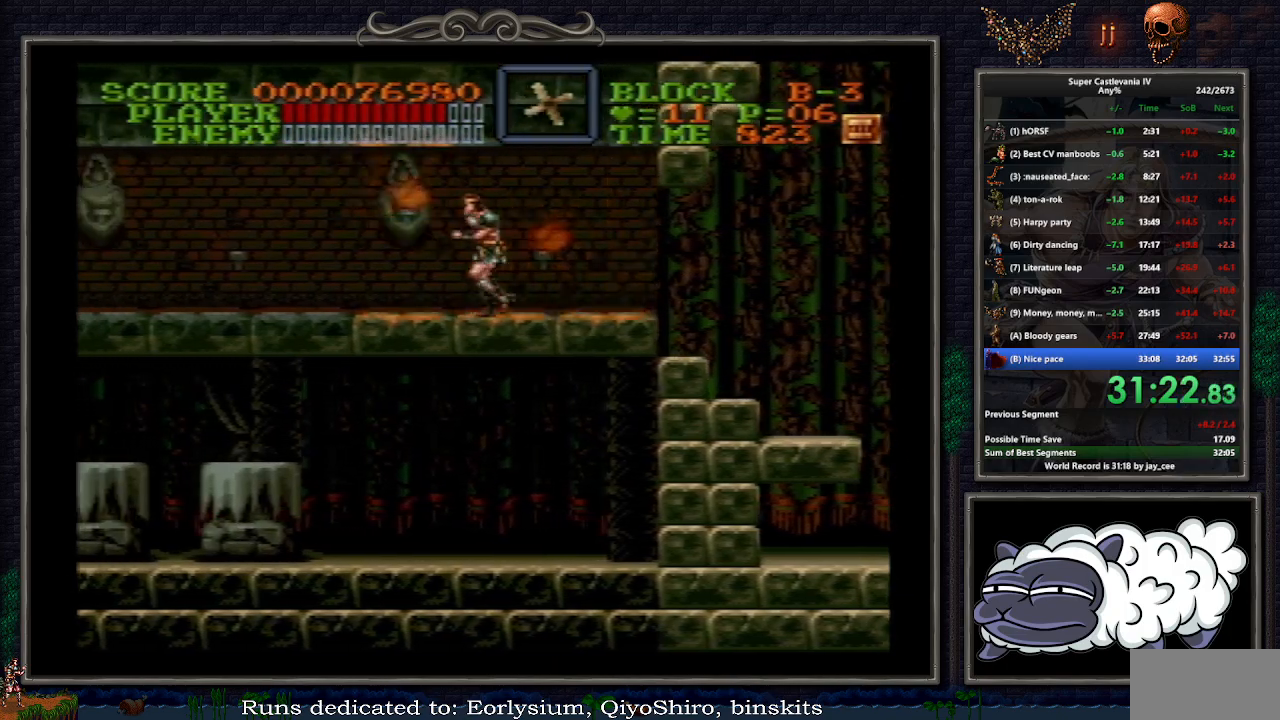
{"buttons": ["DPAD_LEFT"], "events": [[183, "B", "down"], [233, "B", "up"]]}
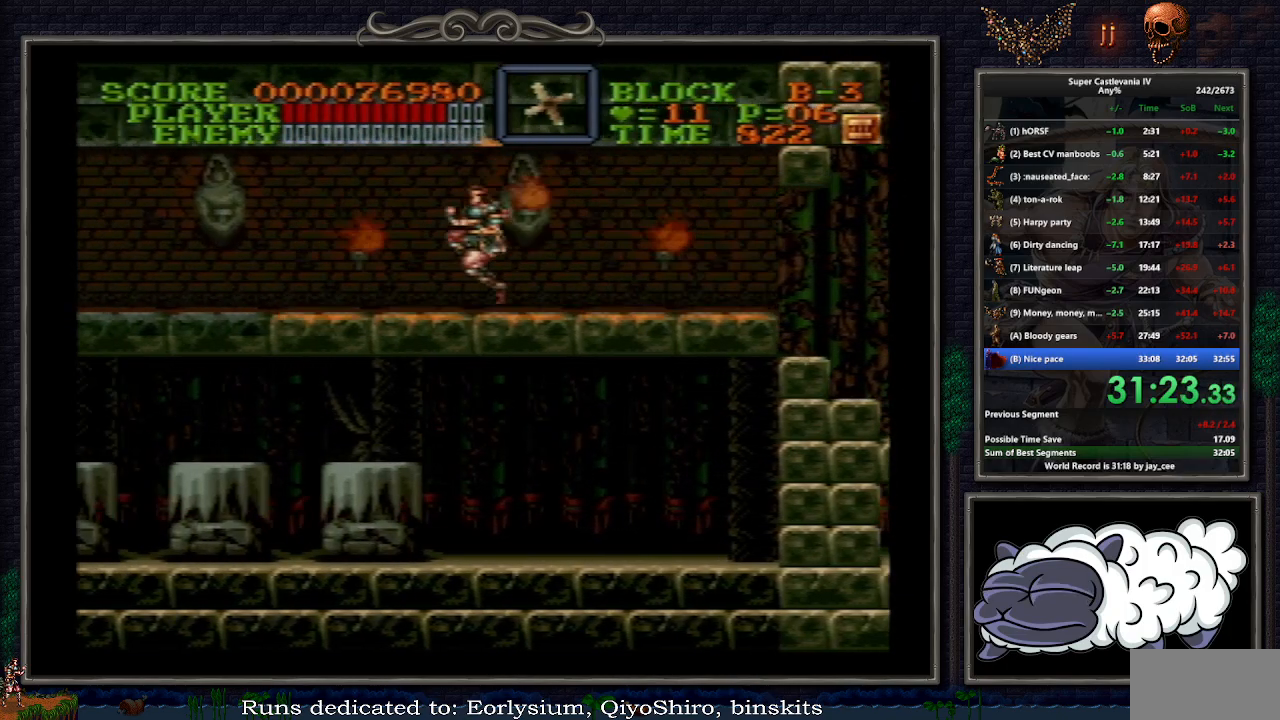
{"buttons": ["DPAD_LEFT"], "events": [[167, "B", "down"], [250, "B", "up"]]}
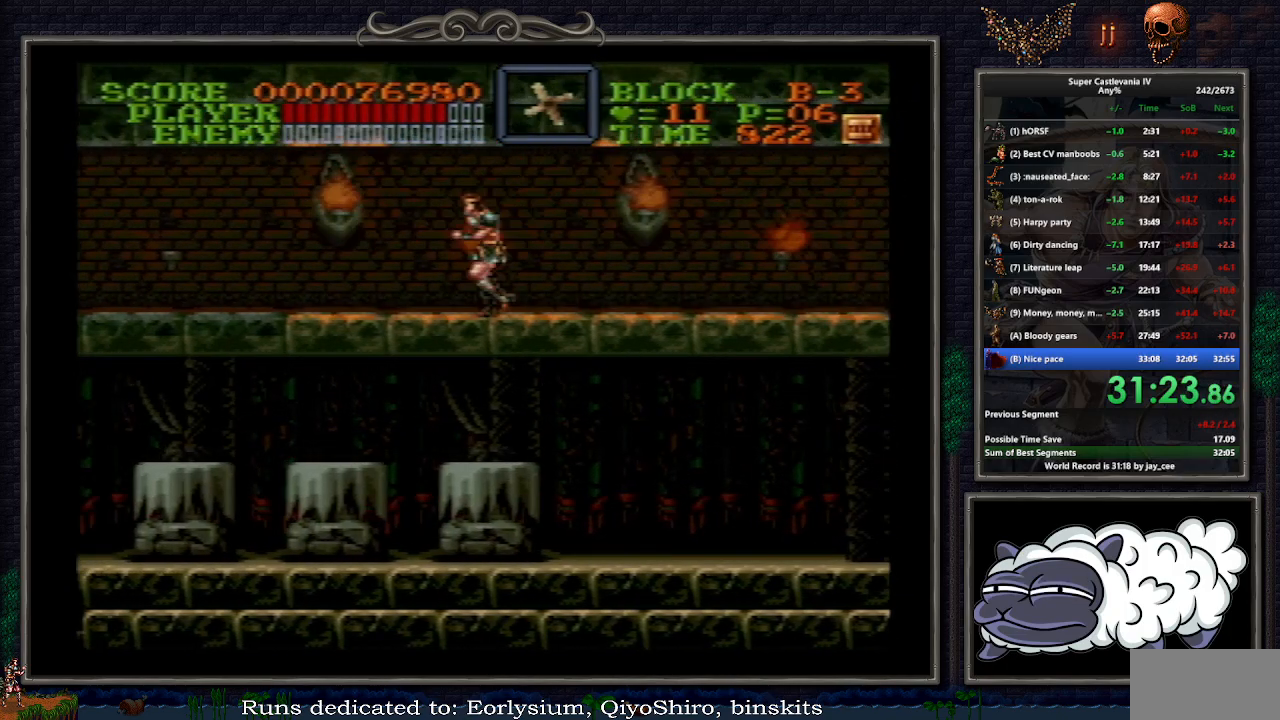
{"buttons": ["DPAD_LEFT"], "events": [[117, "B", "down"], [183, "B", "up"]]}
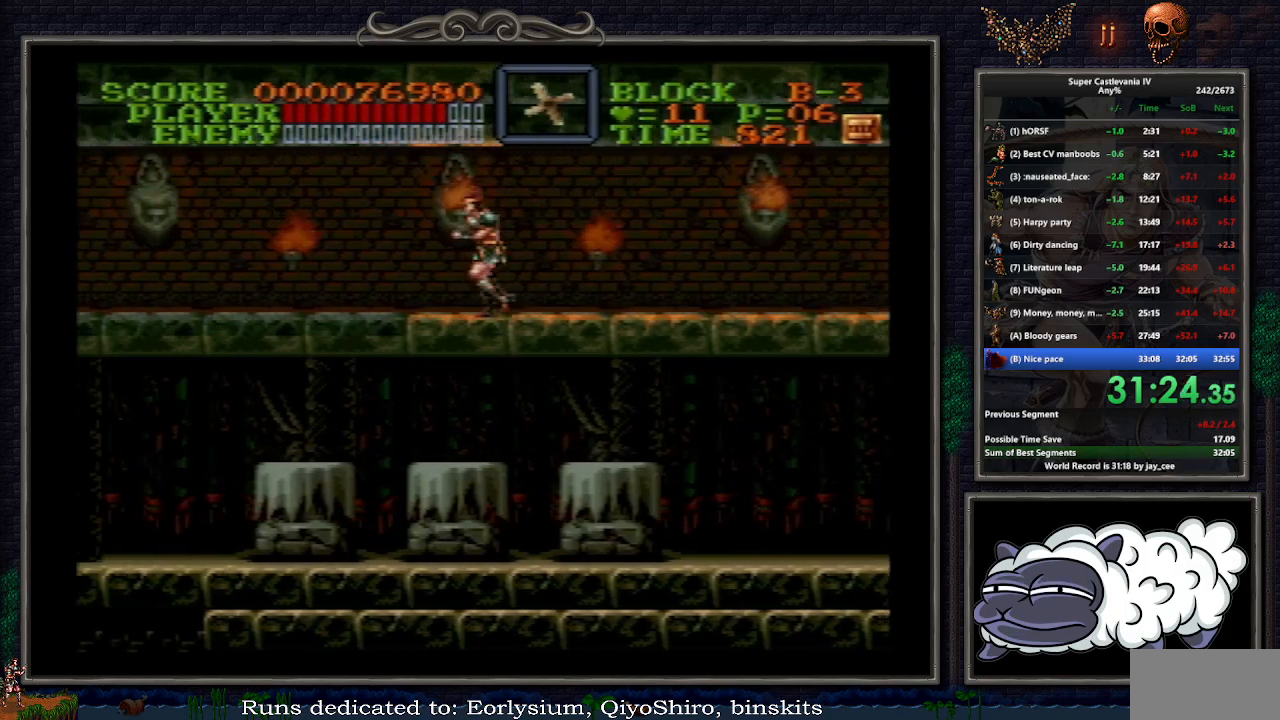
{"buttons": ["DPAD_LEFT"], "events": [[100, "B", "down"], [167, "B", "up"]]}
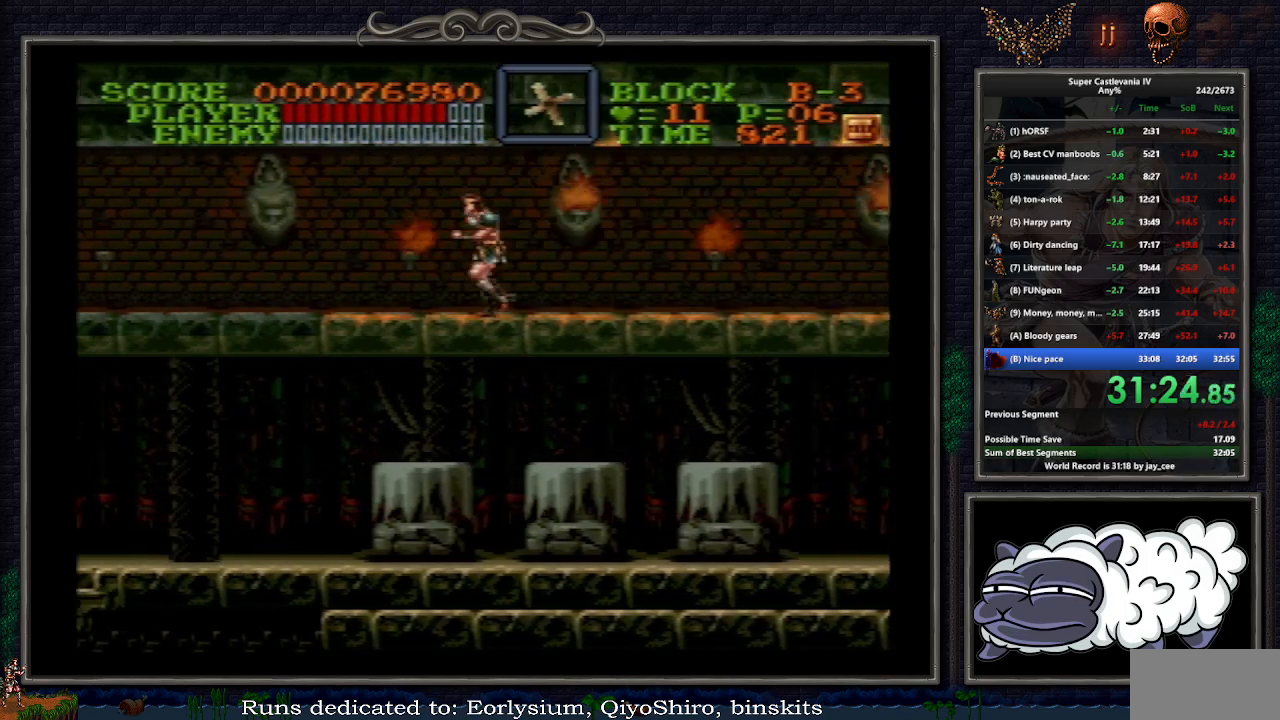
{"buttons": ["DPAD_LEFT"], "events": [[67, "B", "down"], [150, "B", "up"]]}
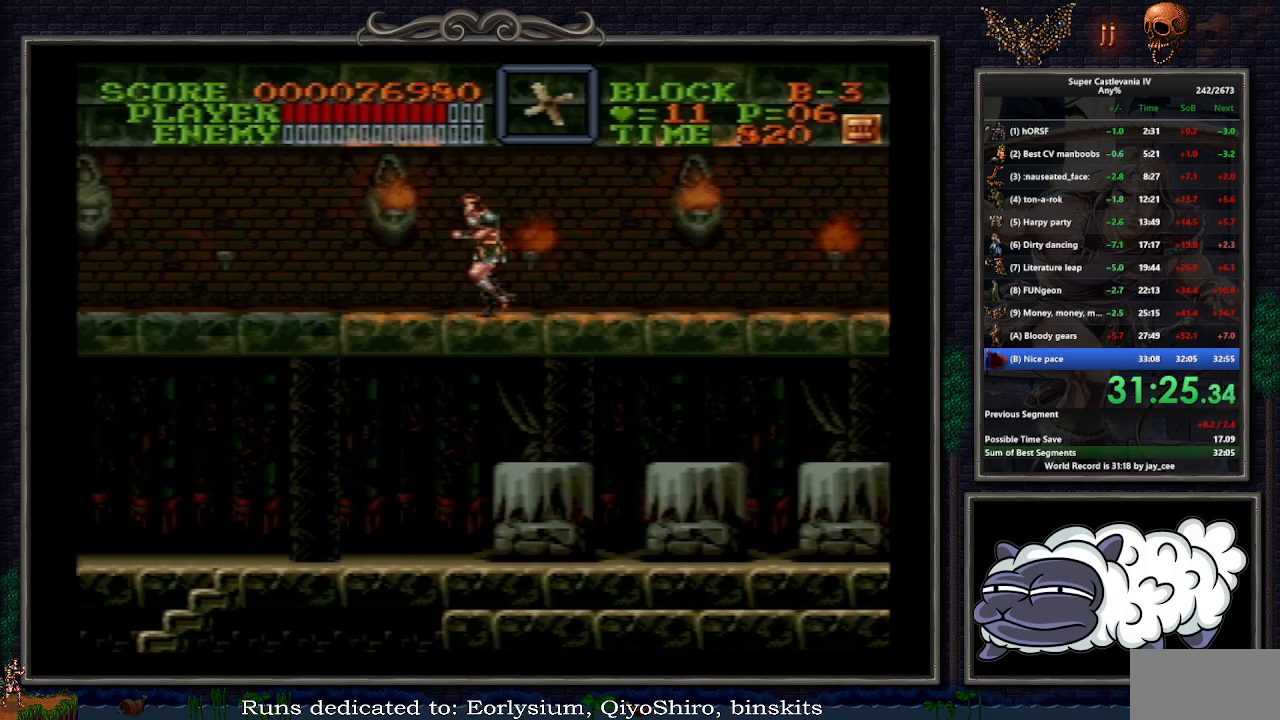
{"buttons": ["DPAD_LEFT"], "events": [[50, "B", "down"], [133, "B", "up"]]}
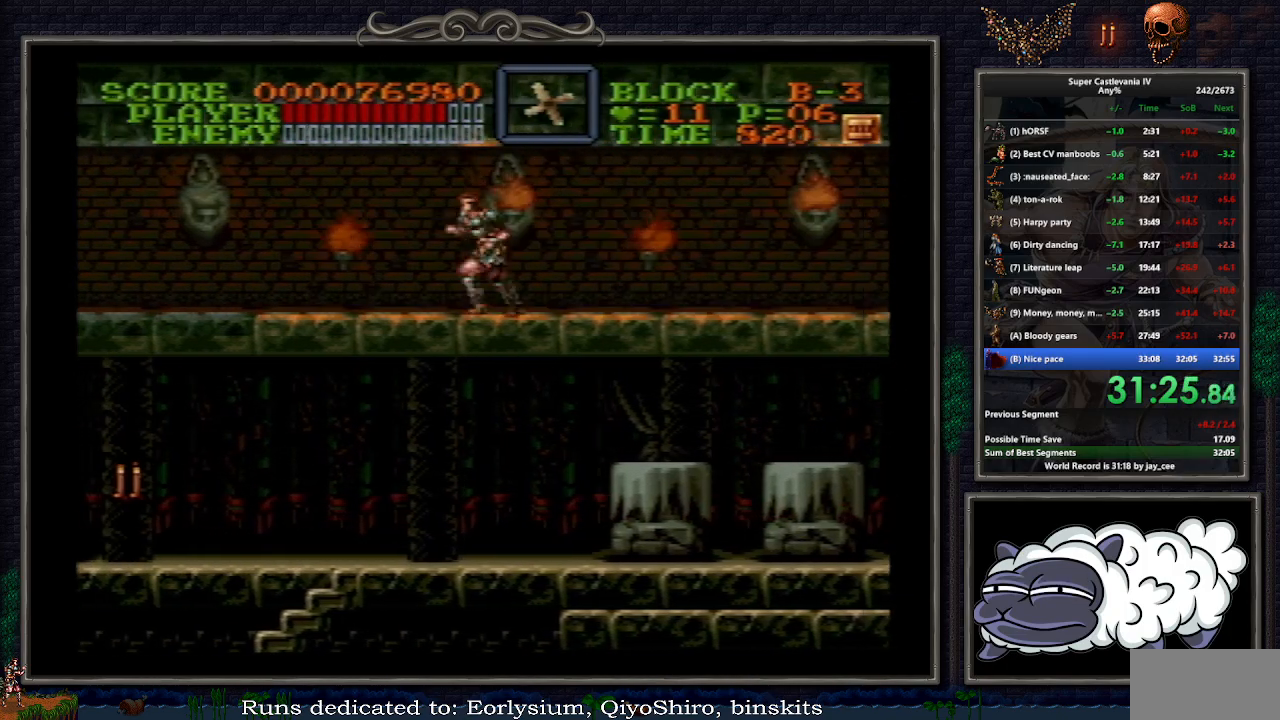
{"buttons": ["DPAD_LEFT"], "events": [[50, "B", "down"], [133, "B", "up"]]}
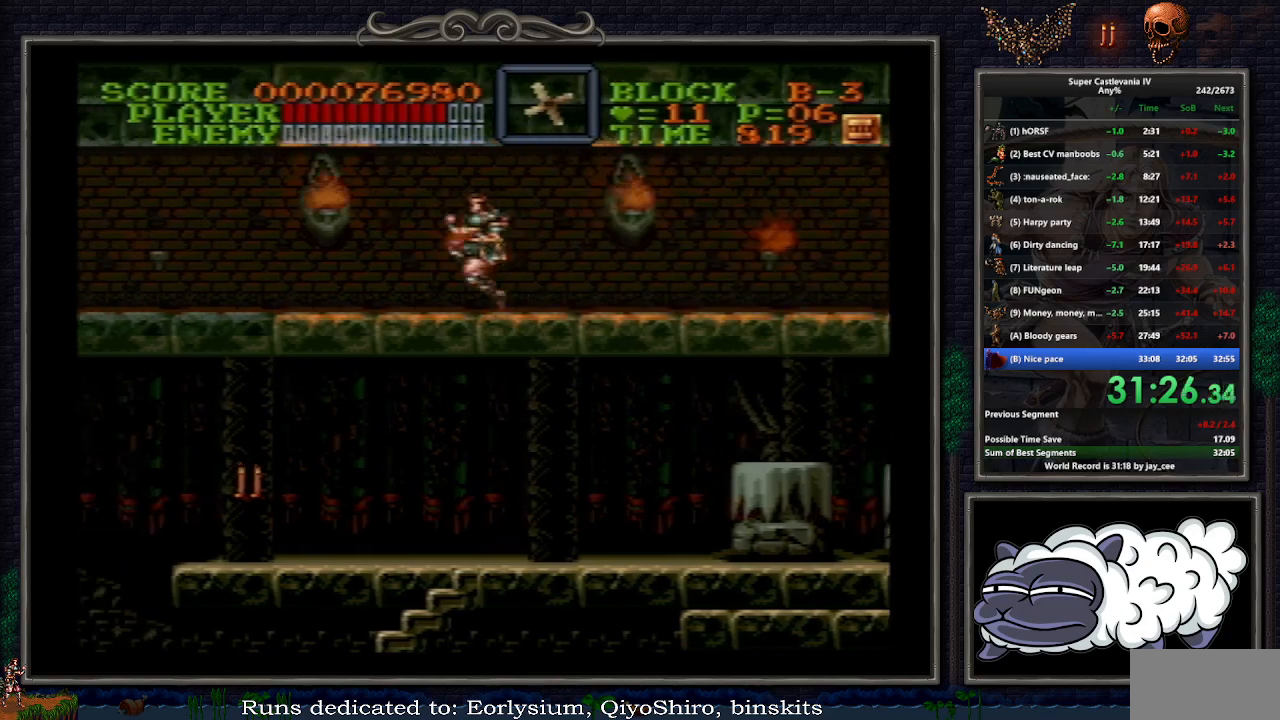
{"buttons": ["B", "DPAD_LEFT"], "events": [[17, "B", "down"], [117, "B", "up"], [500, "B", "down"]]}
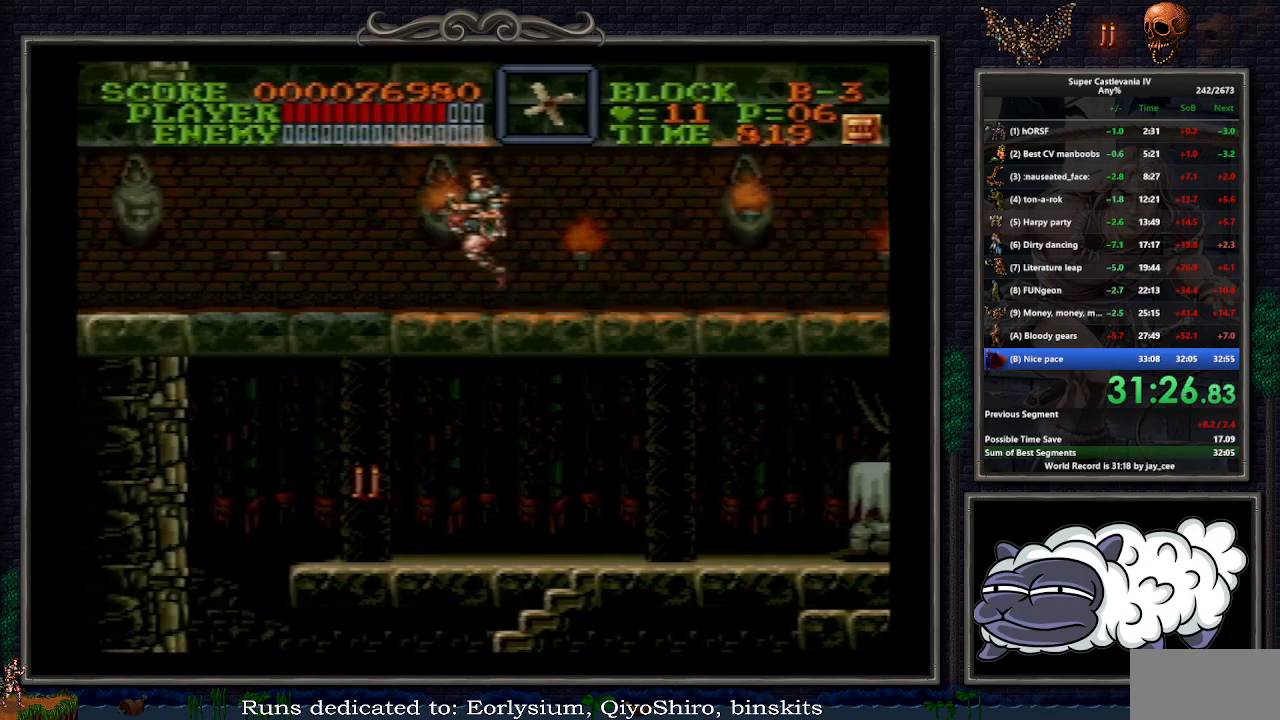
{"buttons": ["B", "DPAD_LEFT"], "events": [[83, "B", "up"], [467, "B", "down"]]}
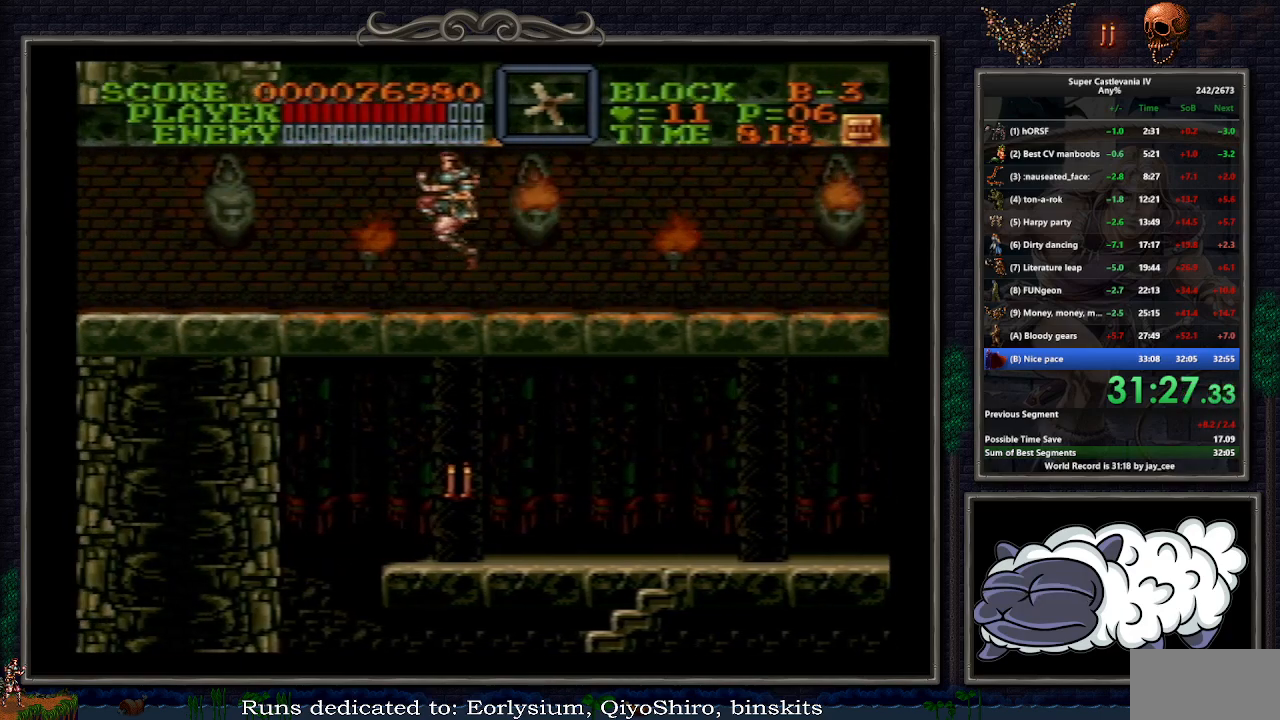
{"buttons": ["B", "DPAD_LEFT"], "events": [[50, "B", "up"], [433, "B", "down"]]}
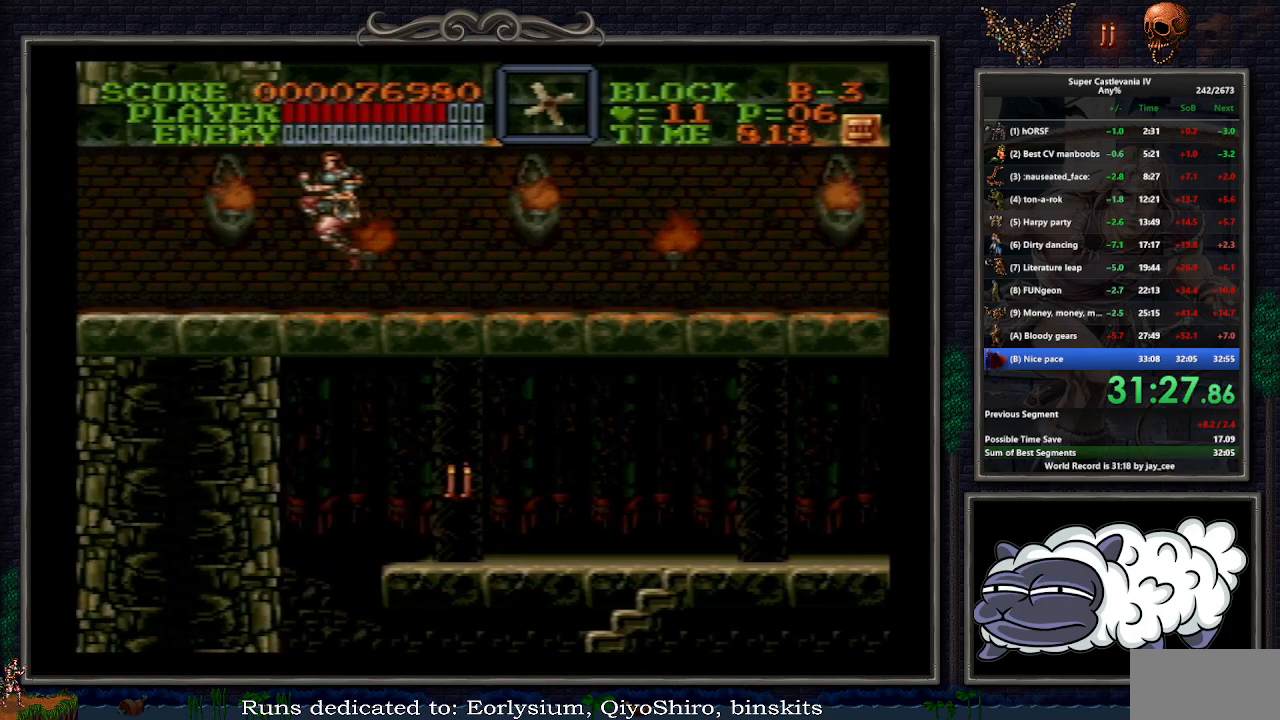
{"buttons": ["DPAD_LEFT"], "events": [[17, "B", "up"], [383, "B", "down"], [467, "B", "up"]]}
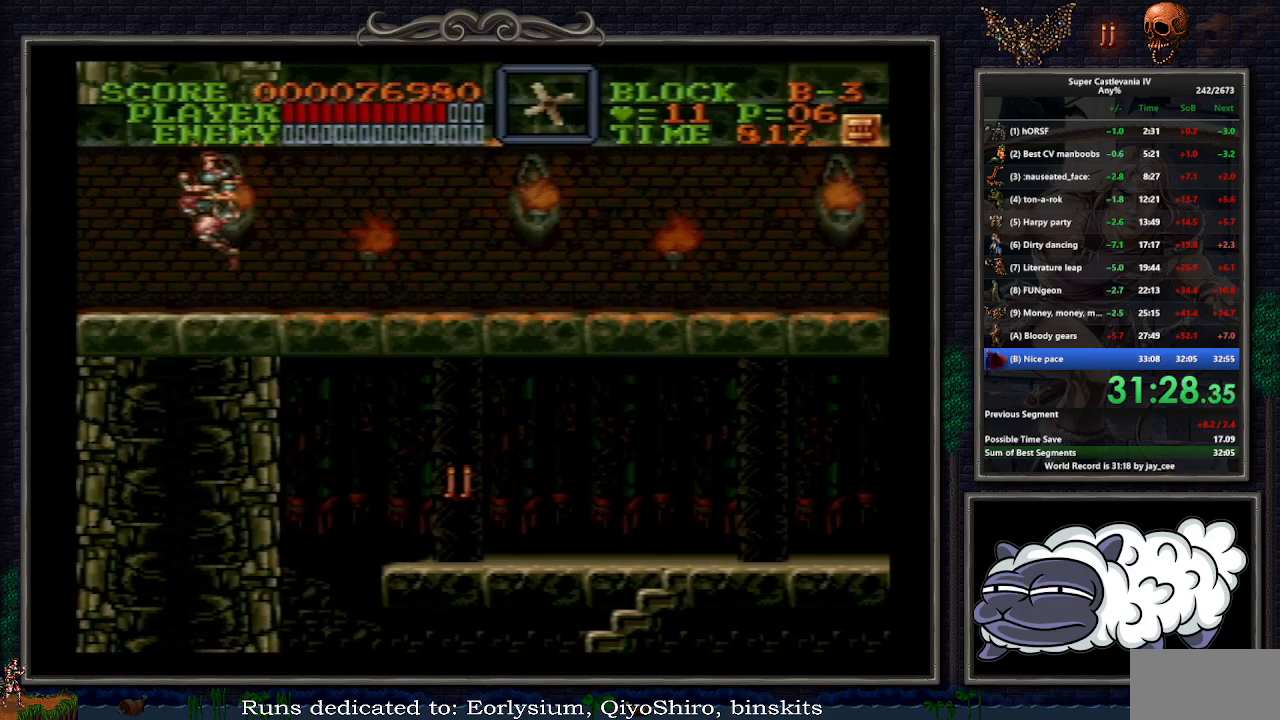
{"buttons": ["DPAD_LEFT"], "events": [[350, "B", "down"], [433, "B", "up"]]}
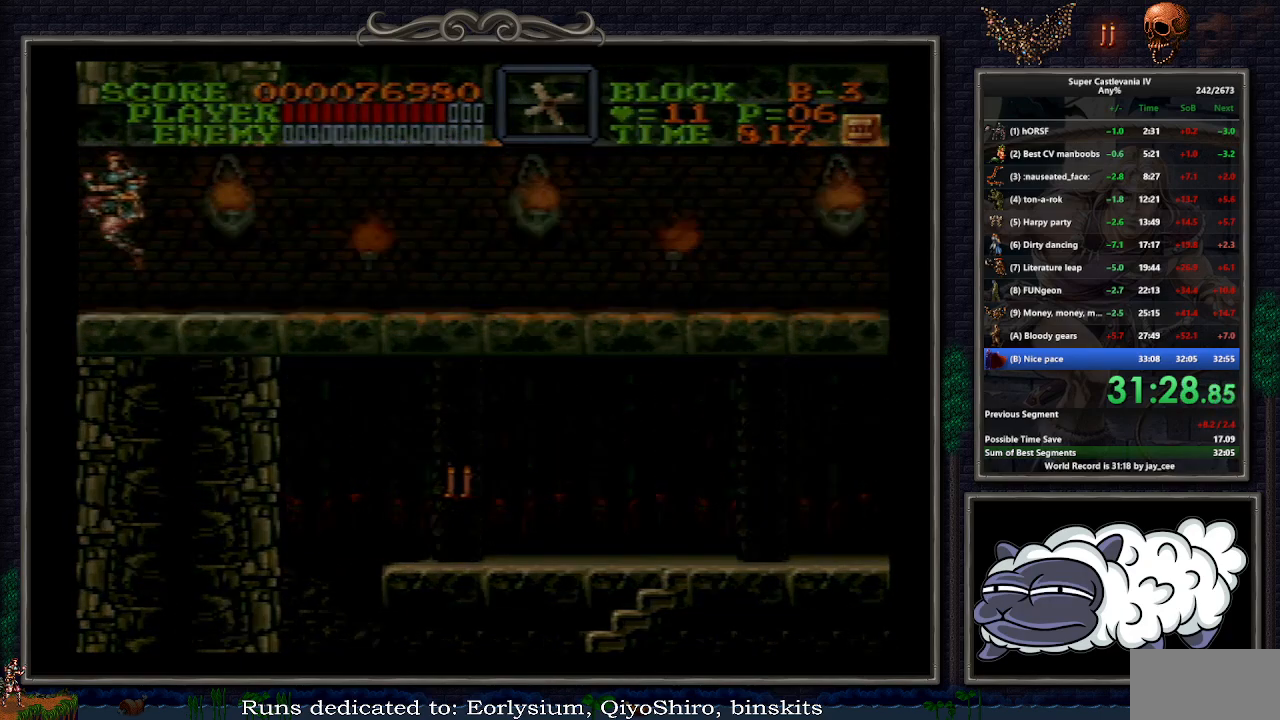
{"buttons": [], "events": [[200, "DPAD_LEFT", "up"]]}
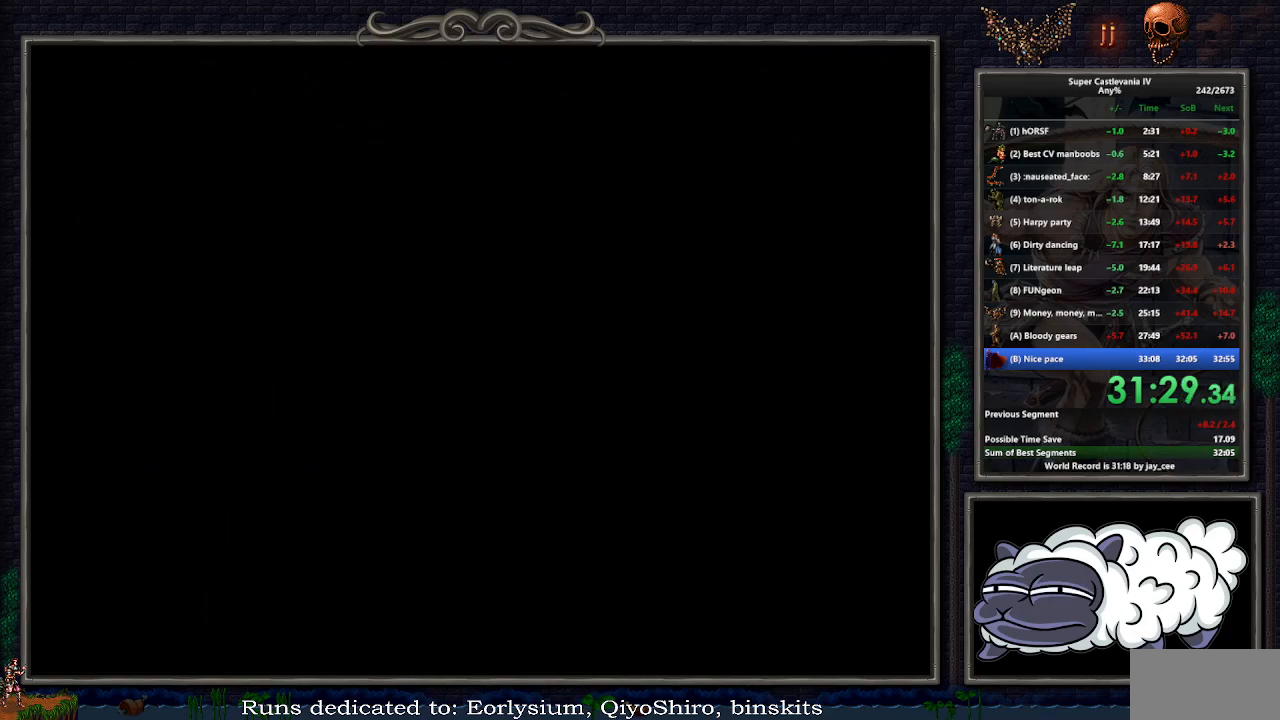
{"buttons": [], "events": []}
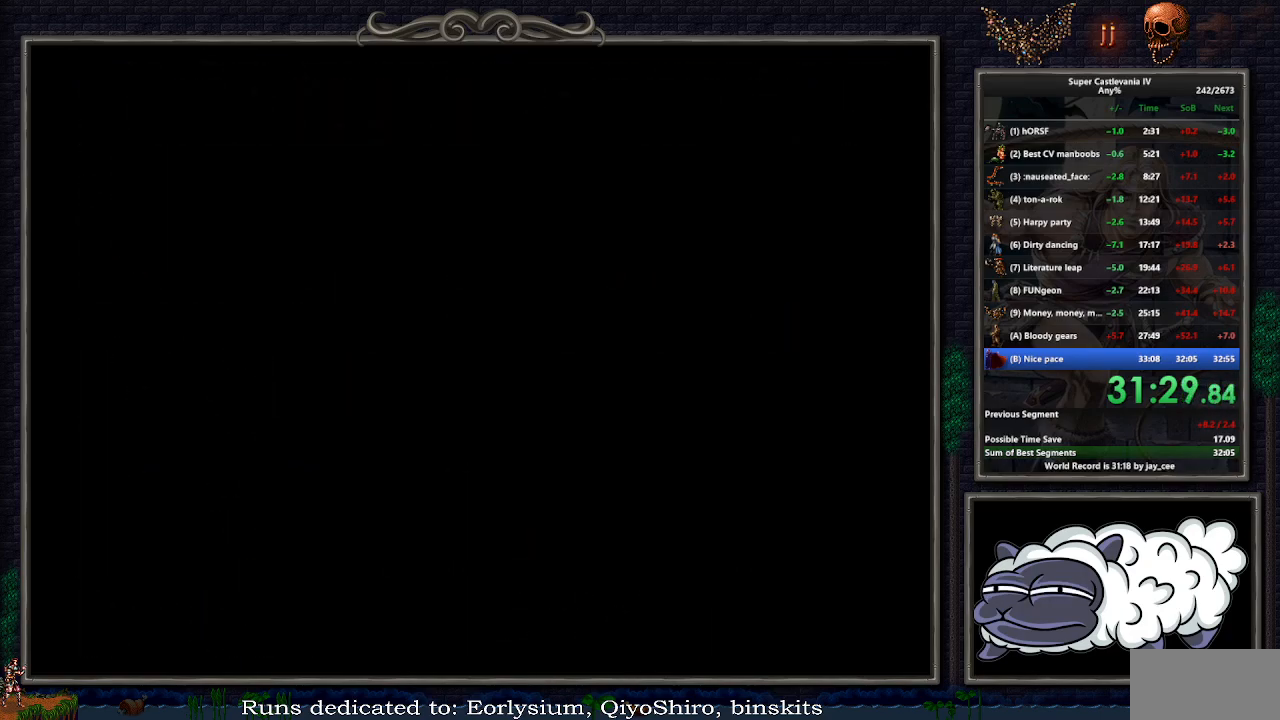
{"buttons": ["DPAD_LEFT"], "events": [[367, "DPAD_LEFT", "down"]]}
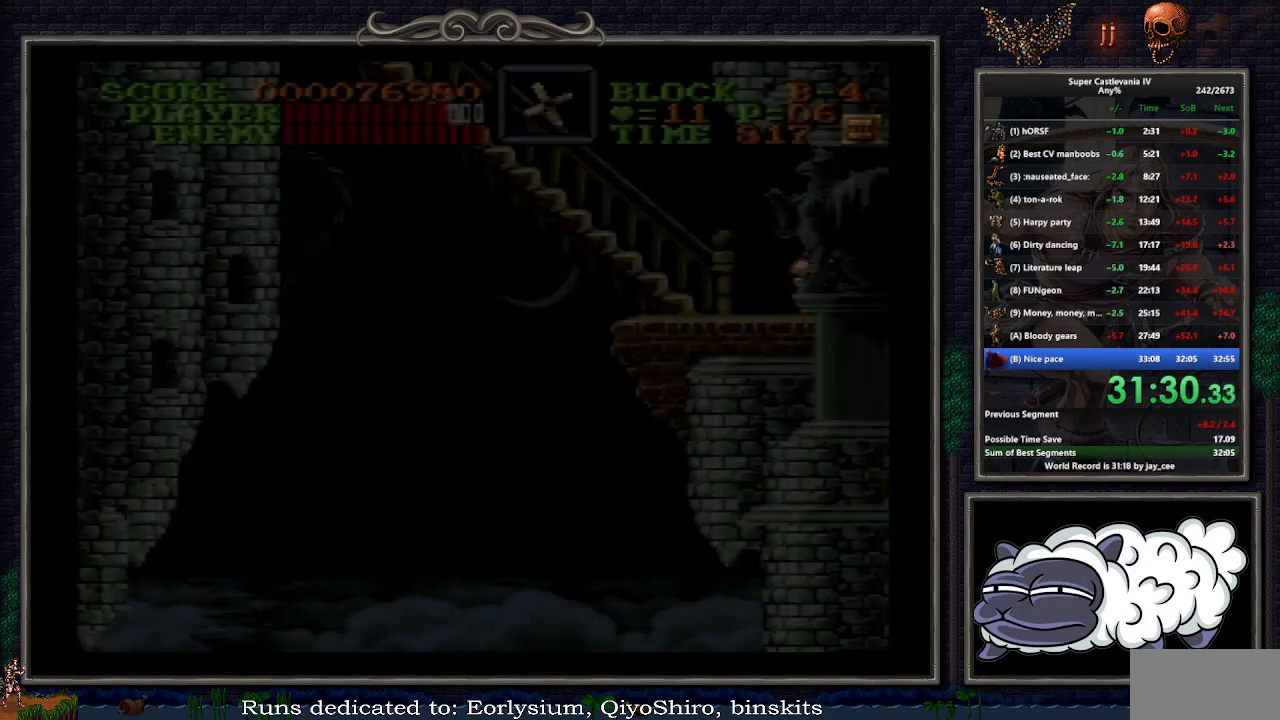
{"buttons": ["DPAD_LEFT"], "events": []}
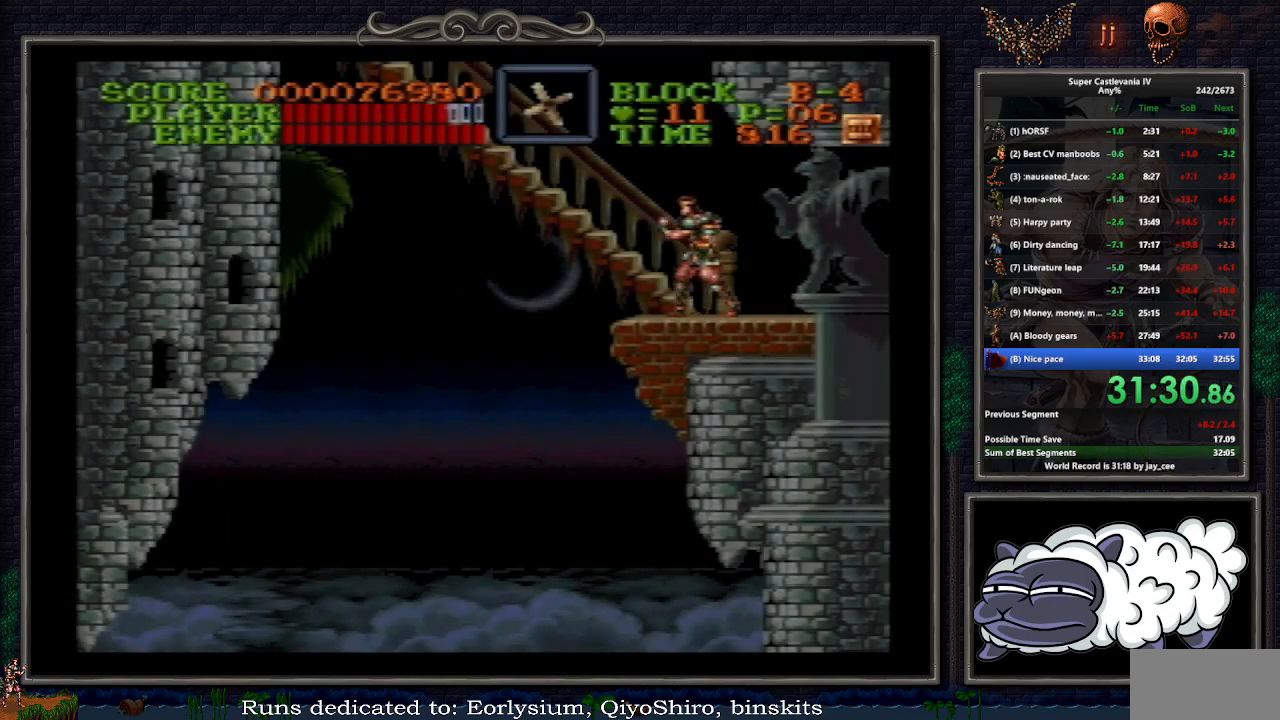
{"buttons": ["DPAD_UP", "DPAD_LEFT"], "events": [[317, "B", "down"], [317, "DPAD_UP", "down"], [433, "B", "up"]]}
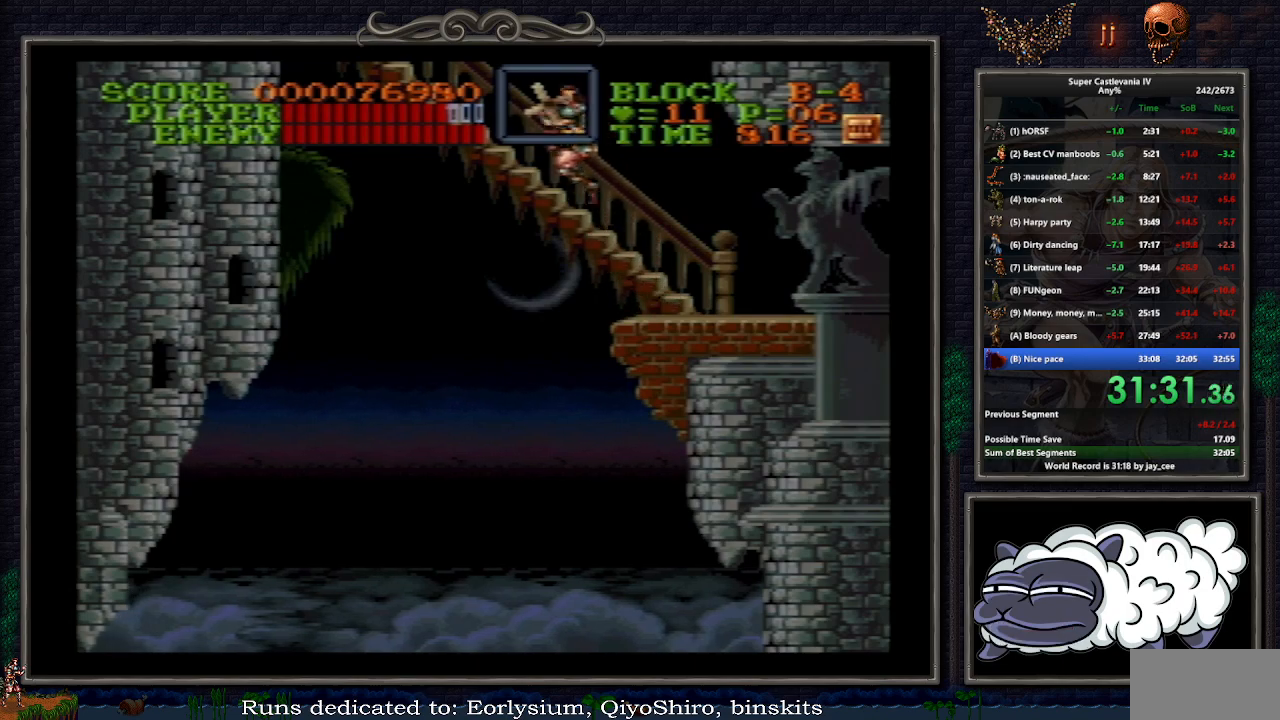
{"buttons": ["DPAD_UP", "DPAD_LEFT"], "events": []}
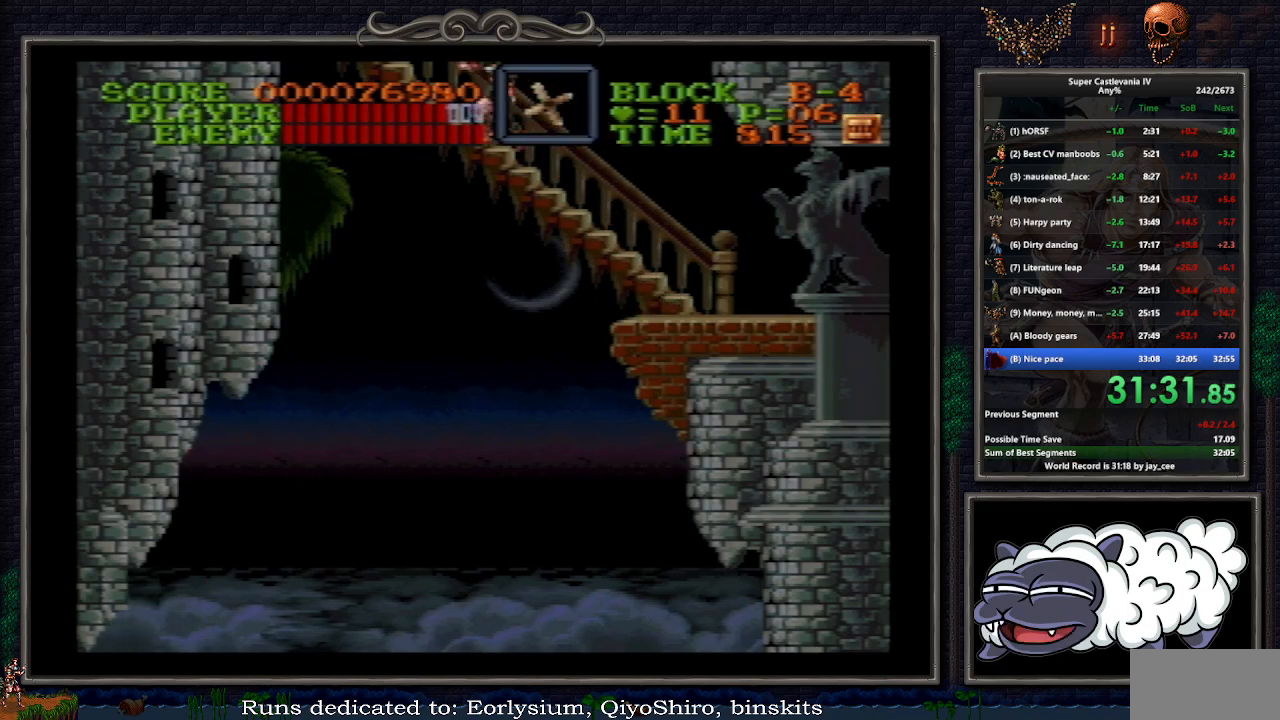
{"buttons": ["DPAD_UP", "DPAD_LEFT"], "events": []}
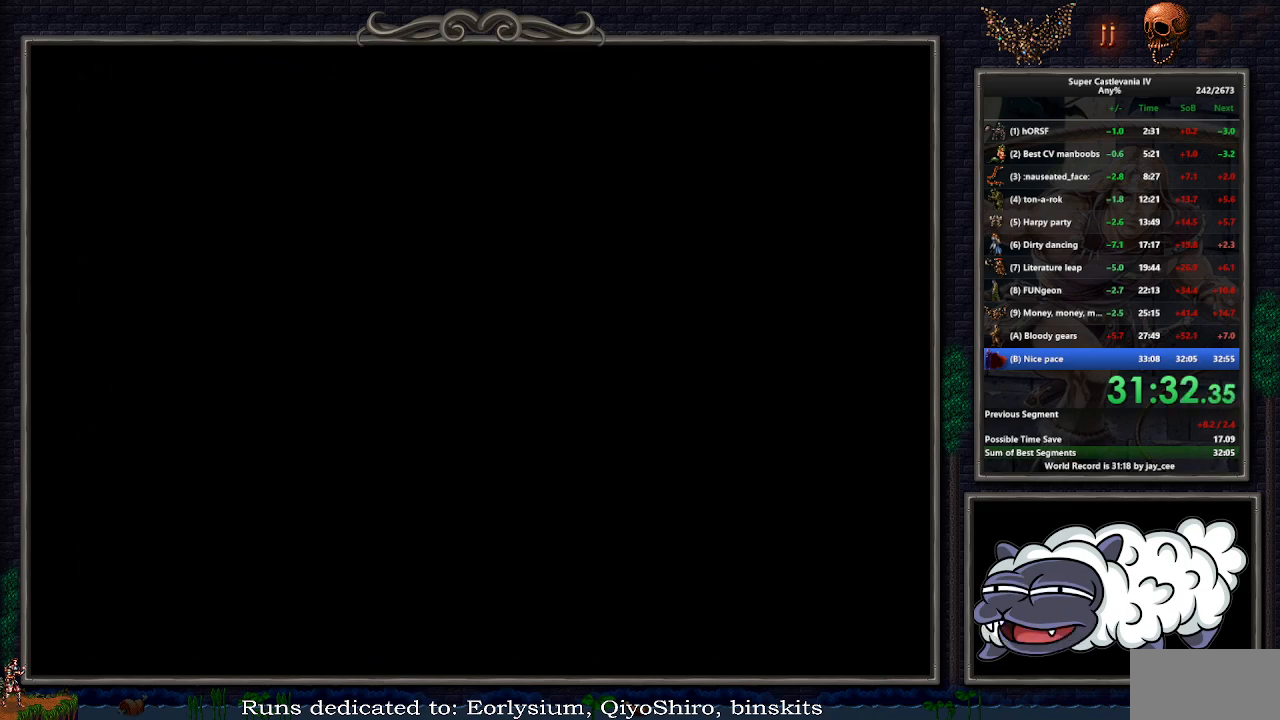
{"buttons": ["DPAD_UP", "DPAD_LEFT"], "events": []}
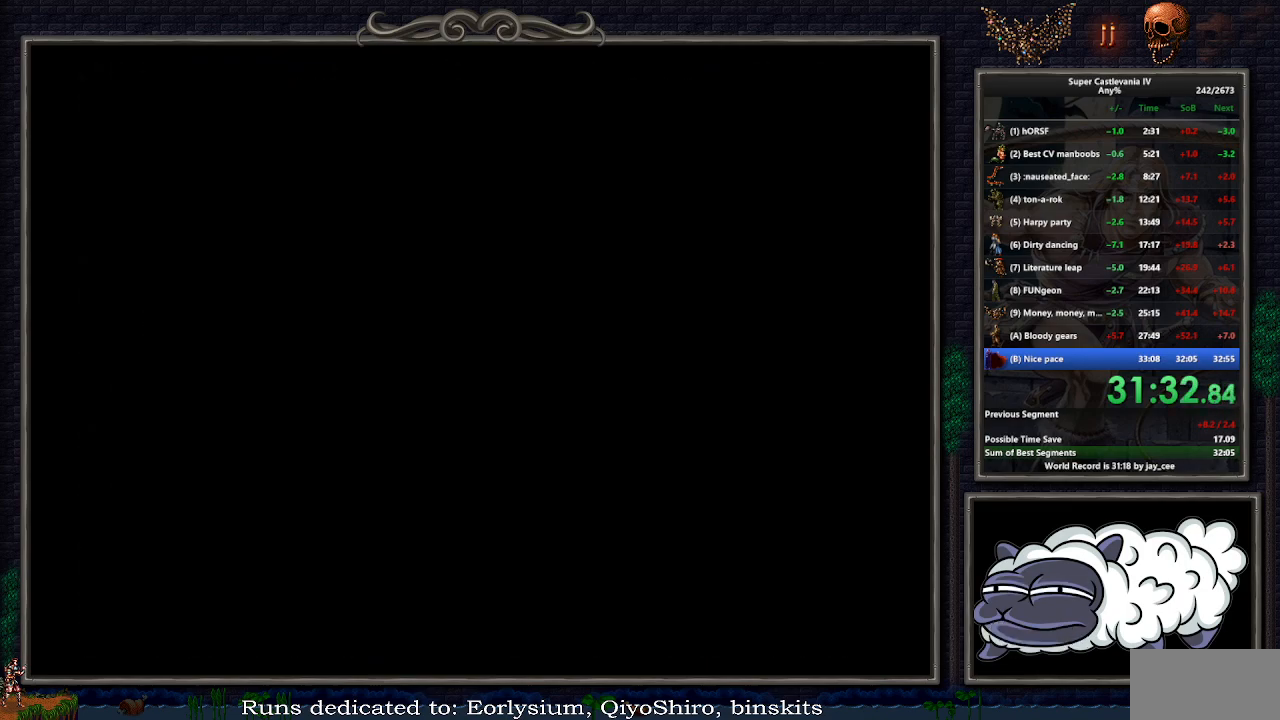
{"buttons": ["DPAD_LEFT"], "events": [[67, "DPAD_UP", "up"]]}